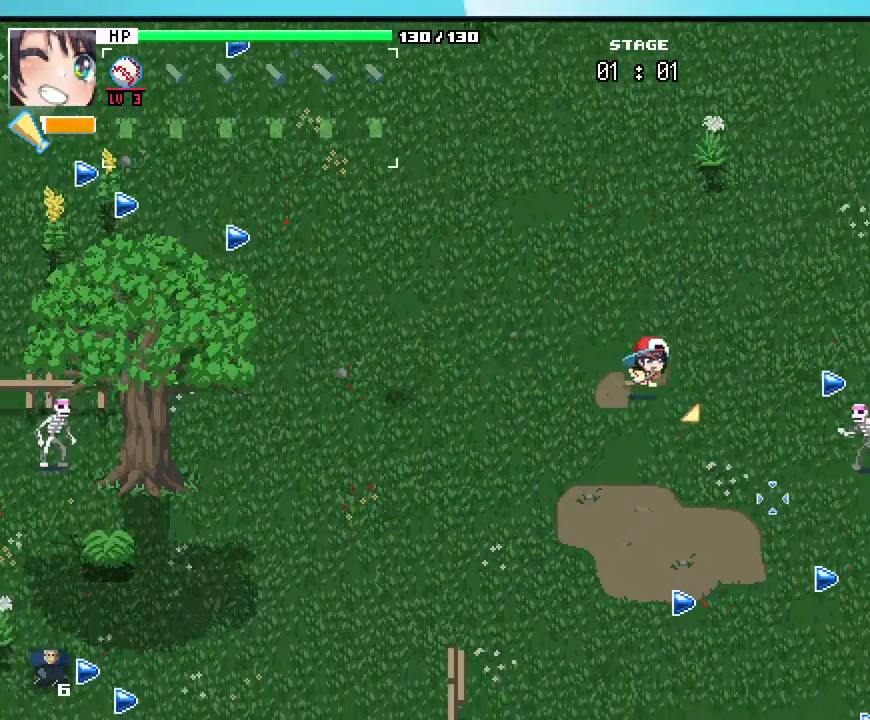
Gameplay with keyboard and mouse; each line is a JSON object with the keys and mouse buttons held at the frame after it. "events" lists presses ("down") and releases ("up") of ".", "/", "0", "1", "2", "3", "4", "5", "6", "7", "8", "9", "a", "alt_l", "alt_r", "b", "backslash", "backspace", "c", "caps_lock", "comma", "ctrl_l", "ctrl_r", "d", "e", "equals", "escape", "f", "f1", "f10", "f11", "f12", "f2", "f3", "f4", "f5", "f6", "f7", "f8", "f9", "g", "h", "i", "j", "k", "l", "lbracket", "m", "minus", "n", "o", "p", "q", "quote", "r", "rbracket", "return", "s", "semicolon", "shift_l", "shift_r", "space", "super_l", "super_r", "t", "tab", "u", "v", "w", "x", "y", "z", "mouse_left", "mouse_wheel", "mouse_right", "mouse_mb4" and "mouse_mb5" between this image and that frame as [ms after this image, input, new state], when the widget could be followed in between. "mouse_left", "mouse_wheel", "mouse_right", "mouse_mb4", "mouse_mb5" = the "left", "wheel", "right", "mb4", "mb5" buttons of the "mouse" list. No other keys are recorded. "wheel" means that the mouse wheel is clicked or scrolled. Not read: mouse_move tilde.
{"keys": ["d"], "mouse": [], "events": [[100, "d", "up"], [267, "d", "down"], [383, "s", "up"]]}
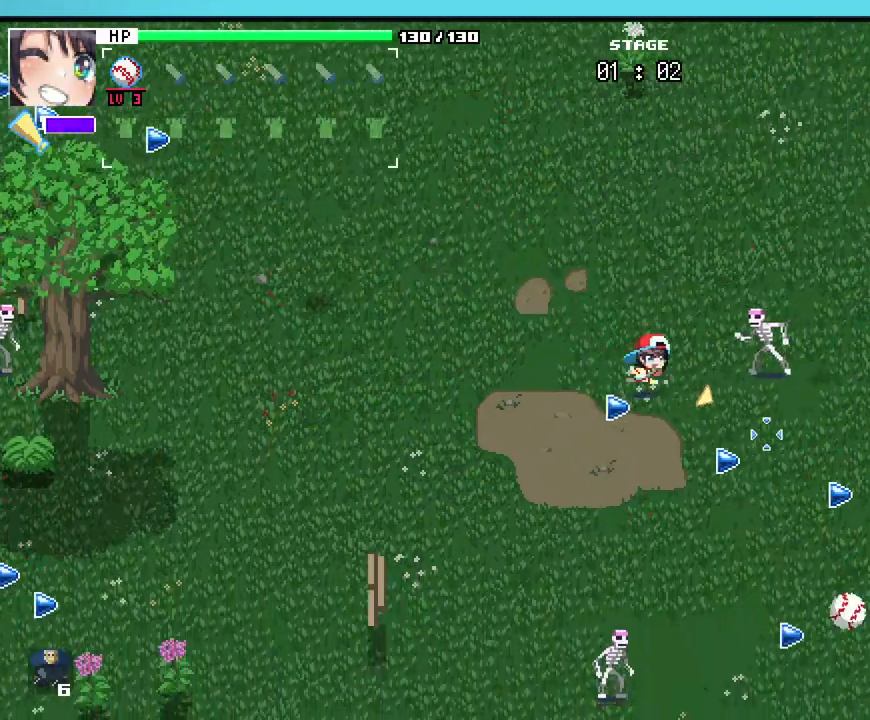
{"keys": ["a", "w"], "mouse": [], "events": [[17, "w", "down"], [150, "d", "up"], [183, "a", "down"]]}
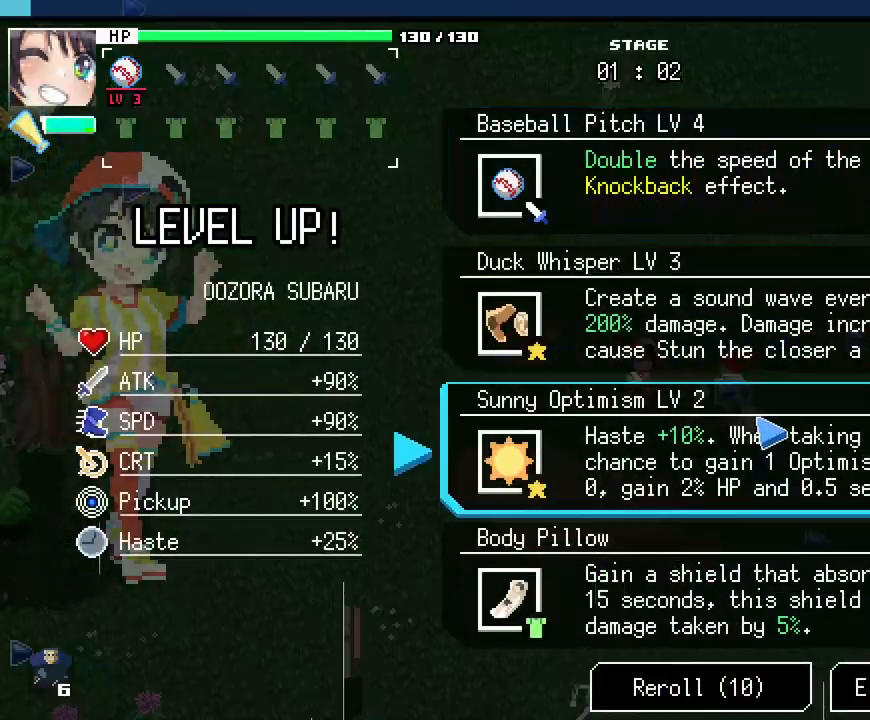
{"keys": [], "mouse": [], "events": [[17, "a", "up"], [50, "d", "down"], [117, "w", "up"], [167, "d", "up"]]}
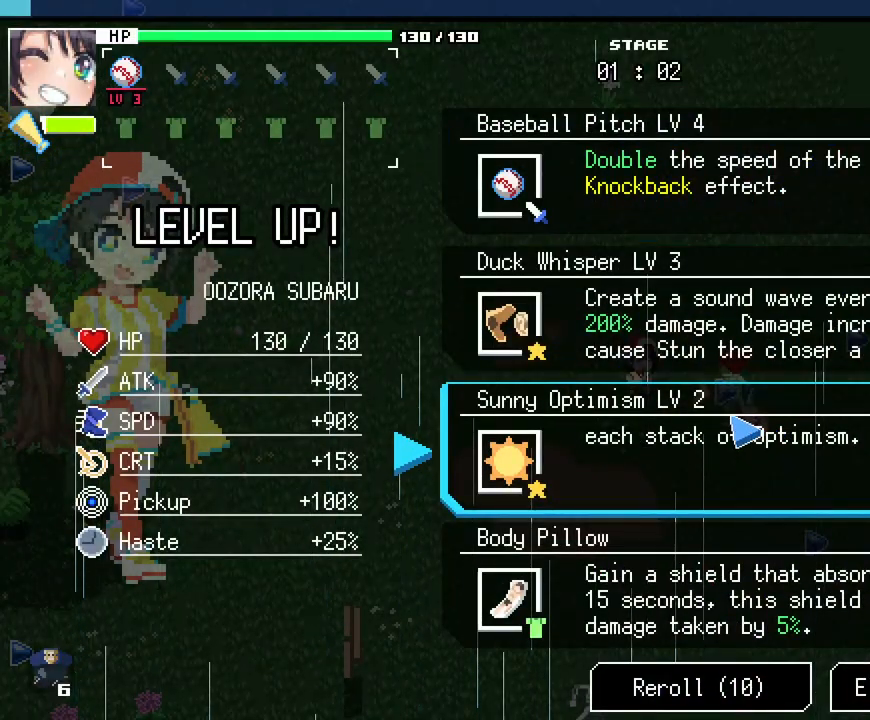
{"keys": [], "mouse": [], "events": []}
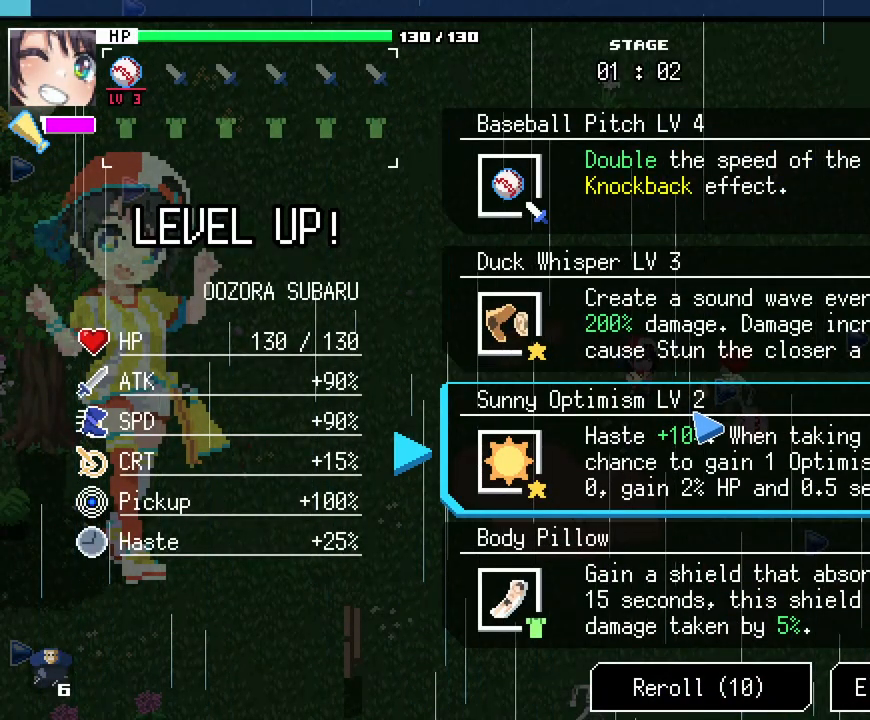
{"keys": [], "mouse": [], "events": []}
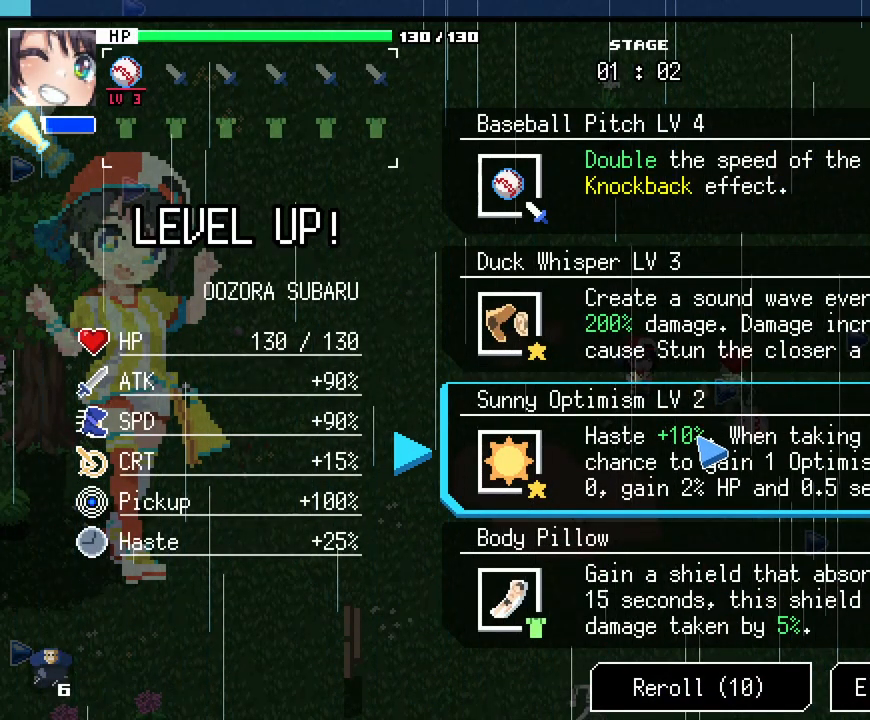
{"keys": [], "mouse": [], "events": []}
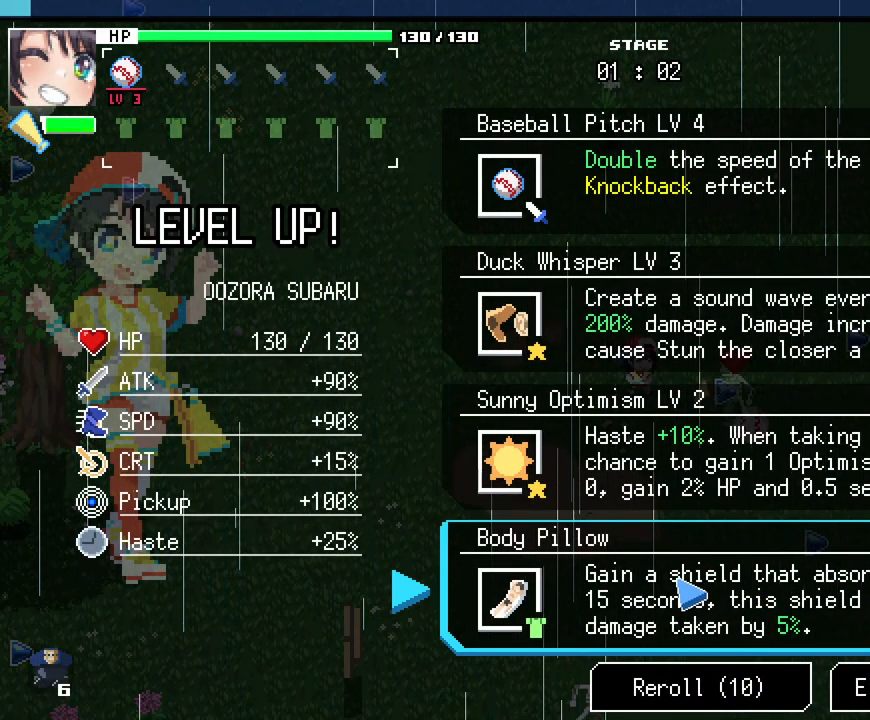
{"keys": [], "mouse": [], "events": []}
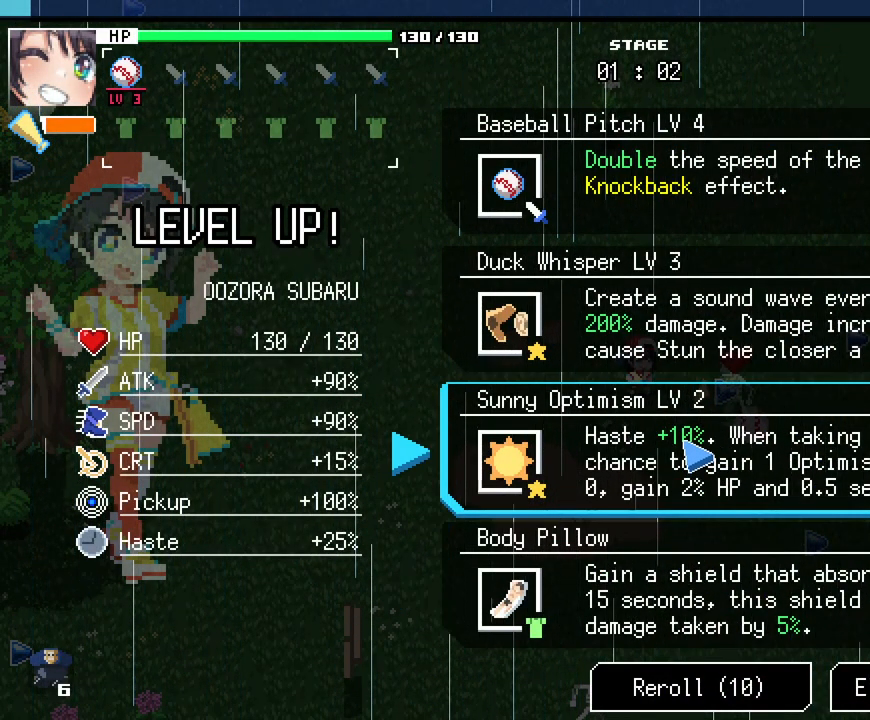
{"keys": [], "mouse": [], "events": []}
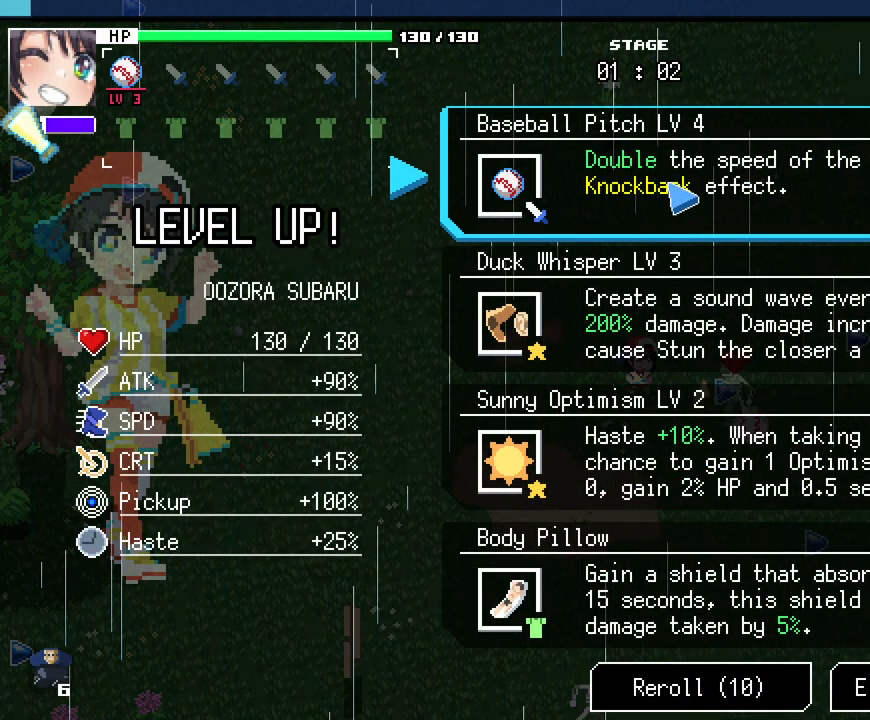
{"keys": [], "mouse": [], "events": []}
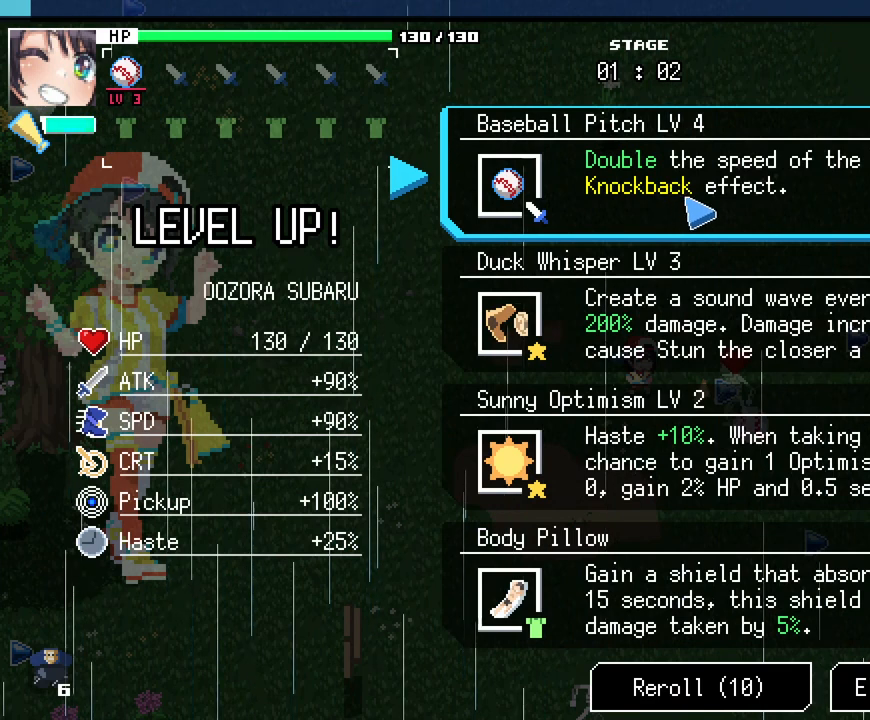
{"keys": [], "mouse": [], "events": []}
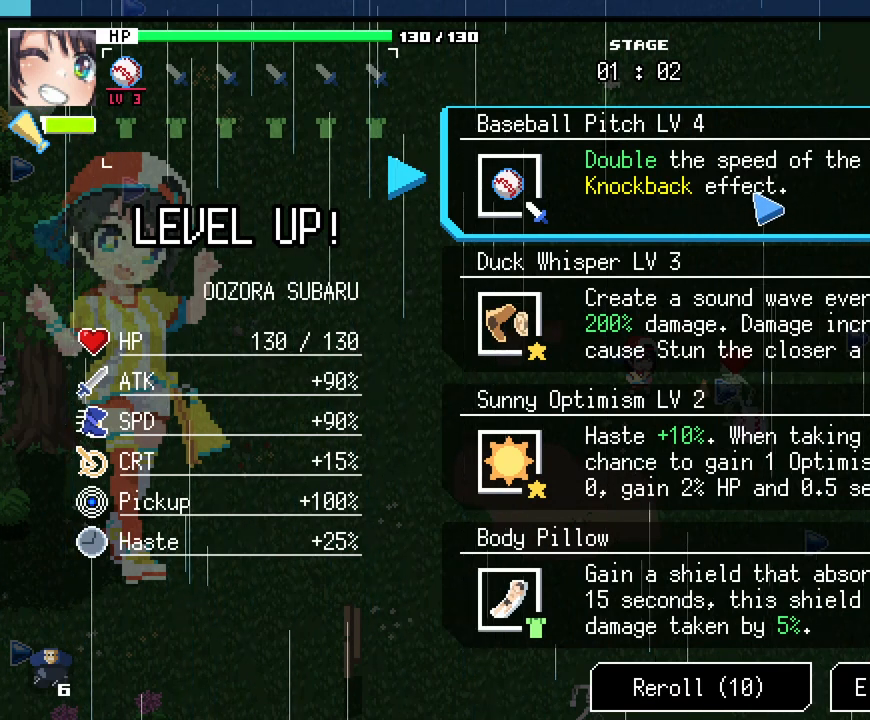
{"keys": [], "mouse": [], "events": []}
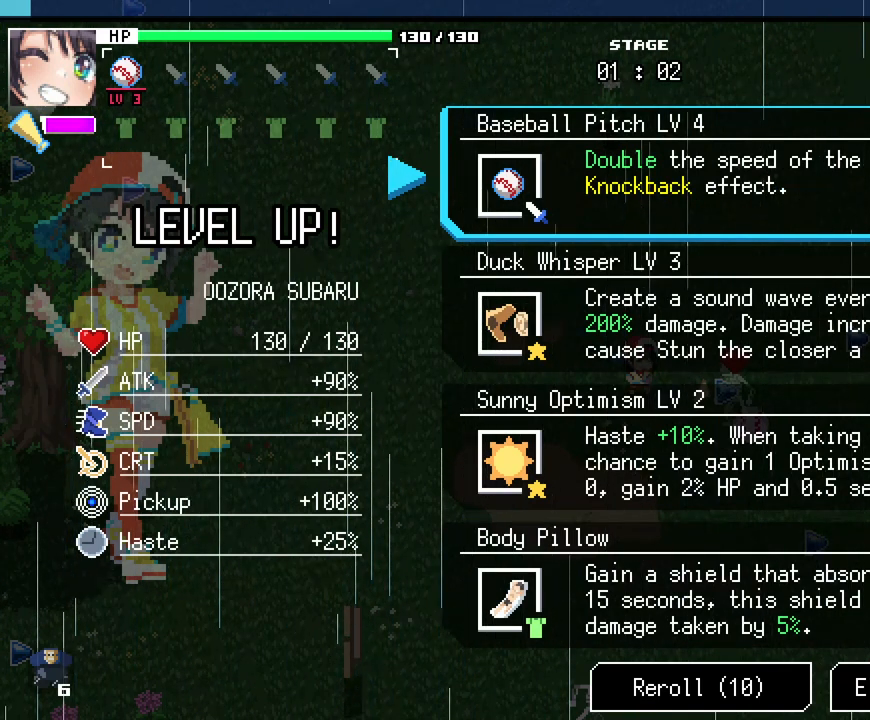
{"keys": [], "mouse": [], "events": []}
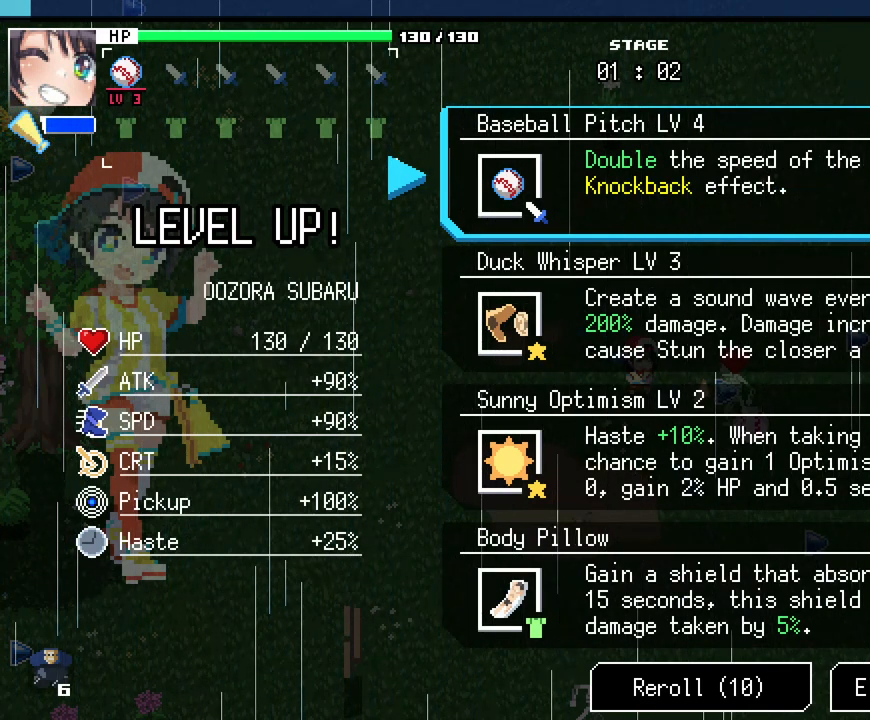
{"keys": ["caps_lock"], "mouse": [], "events": [[383, "caps_lock", "down"]]}
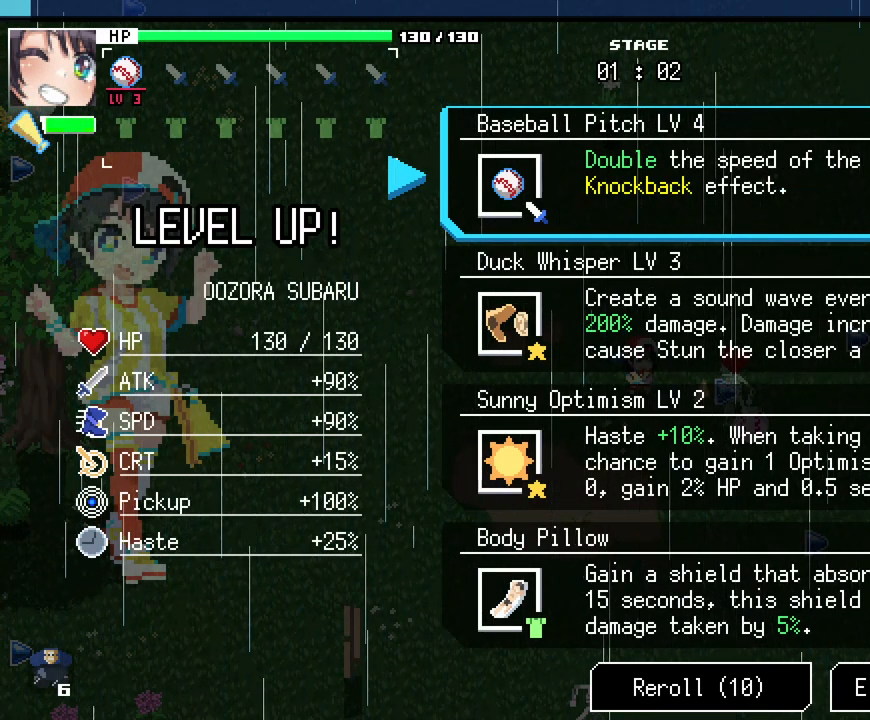
{"keys": [], "mouse": [], "events": [[200, "mouse_left", "down"], [250, "caps_lock", "up"], [300, "mouse_left", "up"]]}
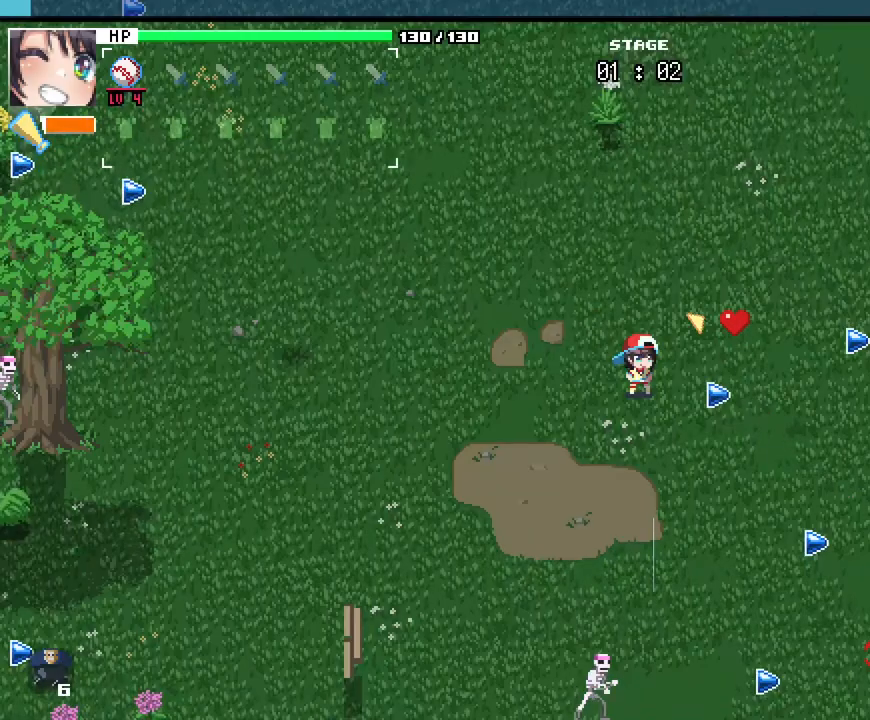
{"keys": ["d", "w"], "mouse": [], "events": [[33, "s", "down"], [167, "d", "down"], [233, "s", "up"], [383, "w", "down"]]}
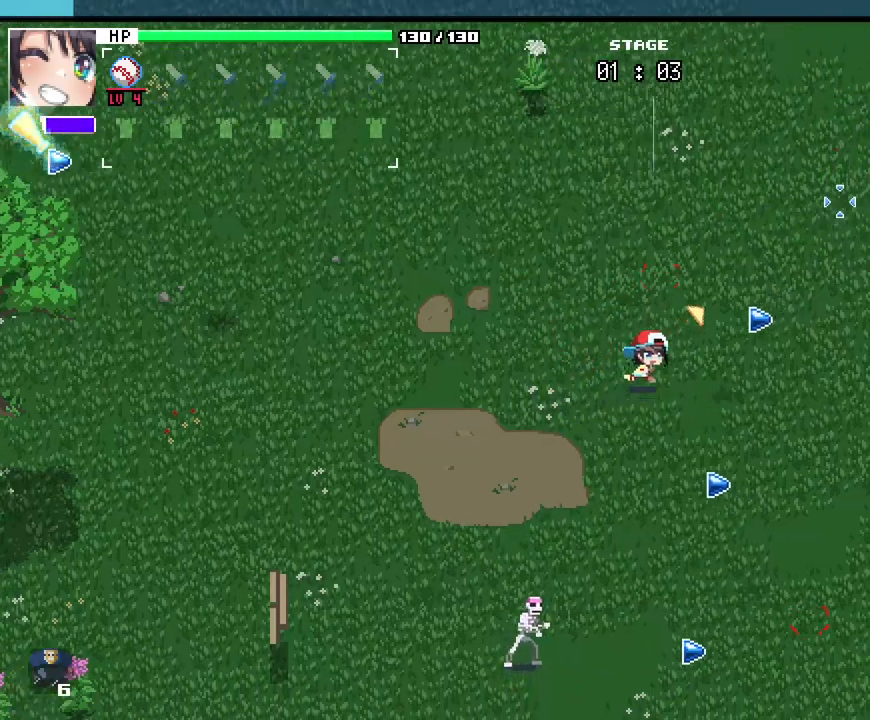
{"keys": ["s"], "mouse": [], "events": [[100, "w", "up"], [233, "s", "down"], [467, "d", "up"]]}
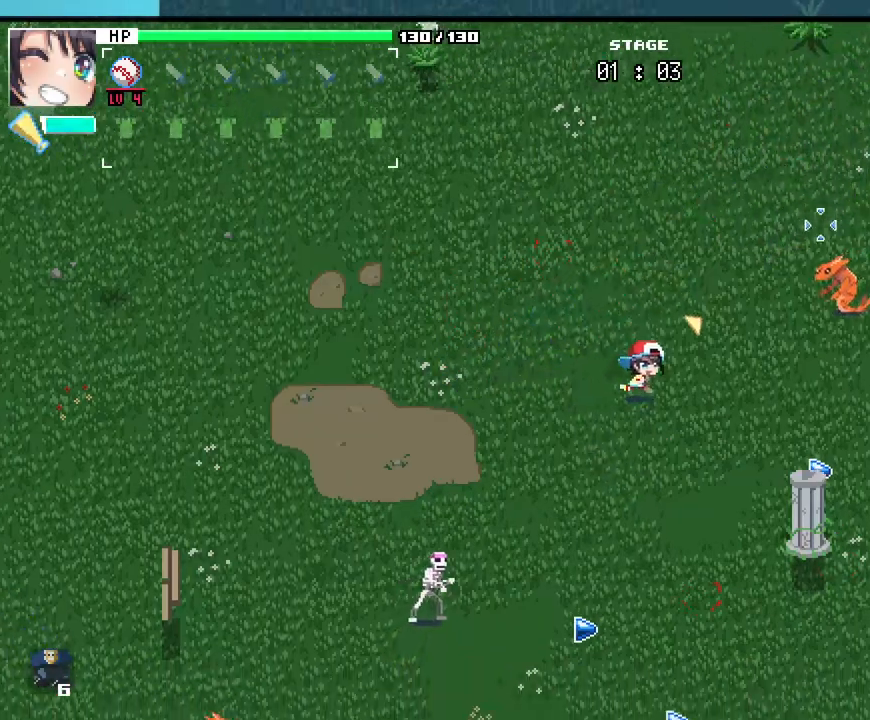
{"keys": ["w"], "mouse": [], "events": [[133, "d", "down"], [200, "s", "up"], [350, "w", "down"], [433, "d", "up"]]}
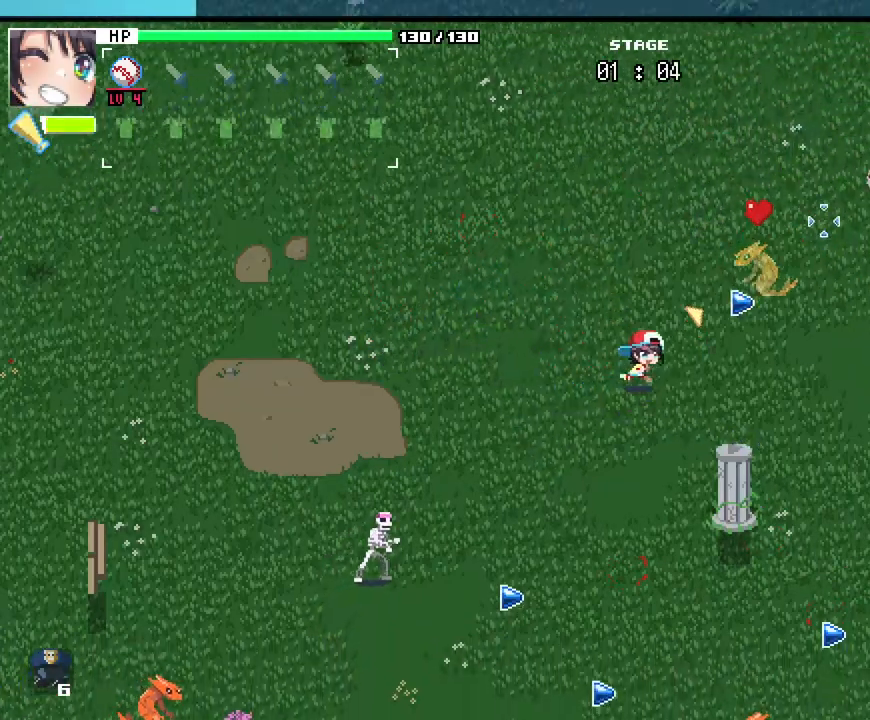
{"keys": ["d"], "mouse": [], "events": [[50, "a", "down"], [333, "a", "up"], [350, "d", "down"], [433, "w", "up"]]}
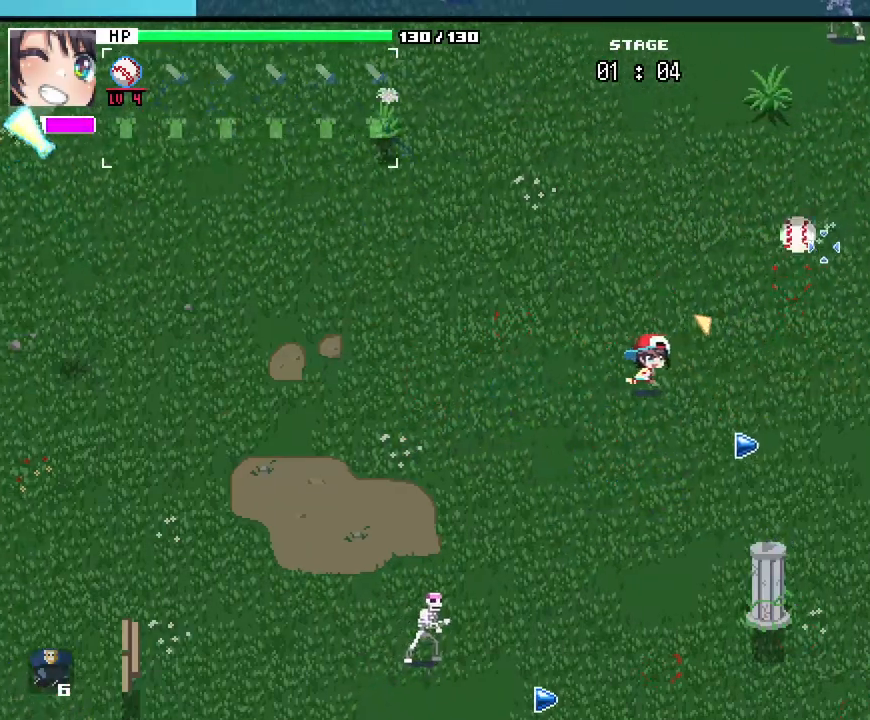
{"keys": ["a", "s"], "mouse": [], "events": [[100, "s", "down"], [267, "d", "up"], [433, "a", "down"]]}
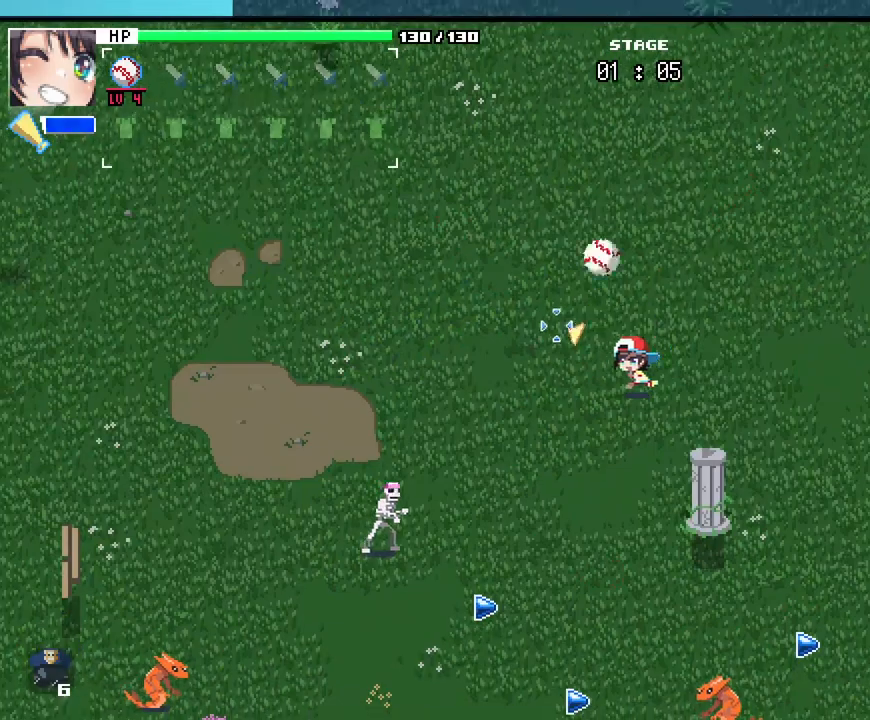
{"keys": ["s"], "mouse": [], "events": [[250, "a", "up"]]}
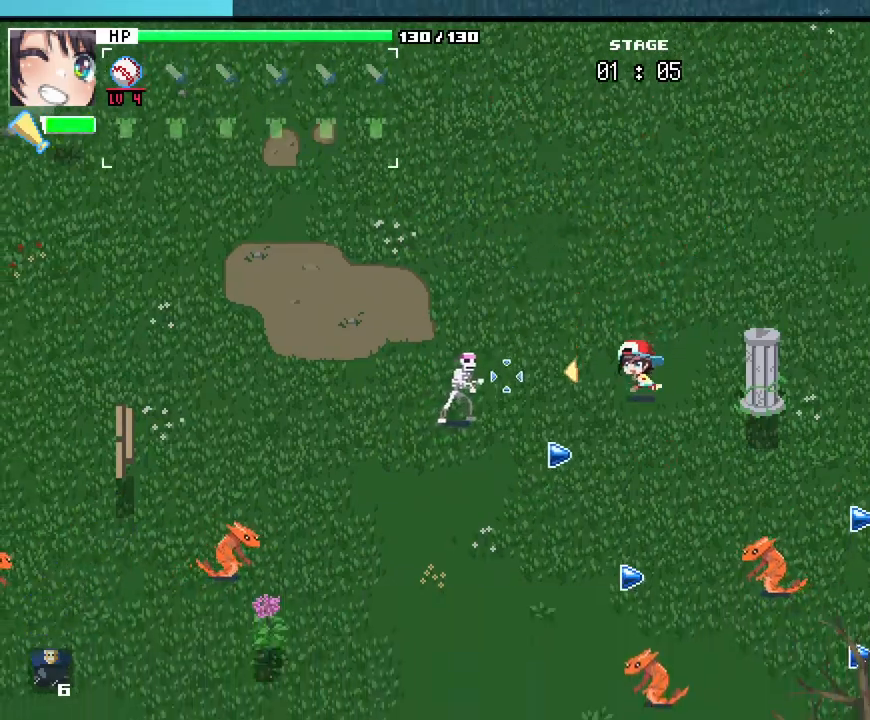
{"keys": ["a", "s"], "mouse": [], "events": [[367, "a", "down"]]}
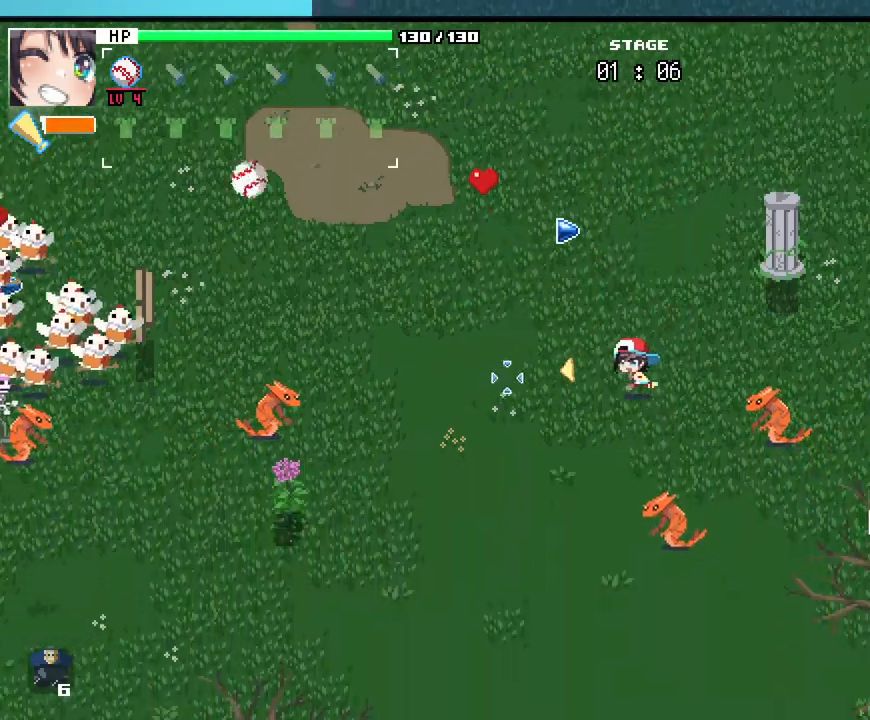
{"keys": ["a", "w"], "mouse": [], "events": [[50, "s", "up"], [417, "w", "down"]]}
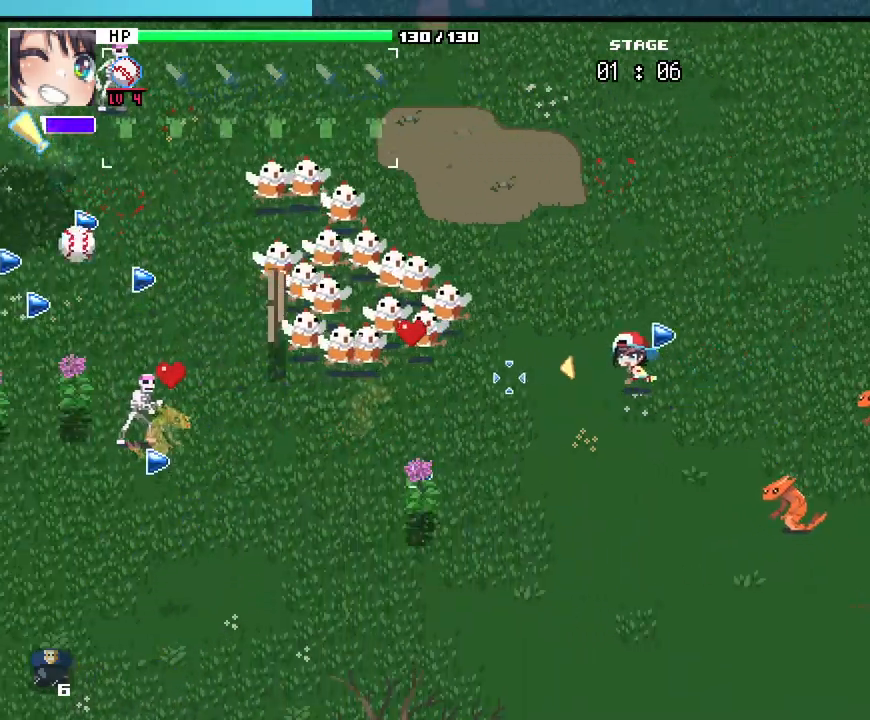
{"keys": ["s"], "mouse": [], "events": [[150, "a", "up"], [167, "d", "down"], [183, "w", "up"], [267, "s", "down"], [383, "d", "up"]]}
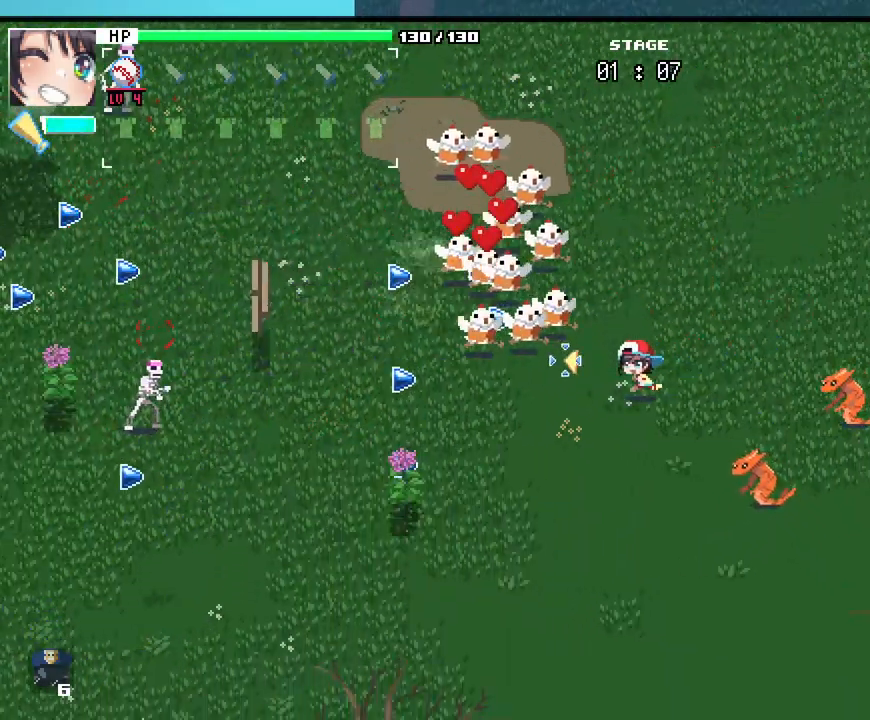
{"keys": ["a", "w"], "mouse": [], "events": [[50, "a", "down"], [283, "s", "up"], [400, "w", "down"]]}
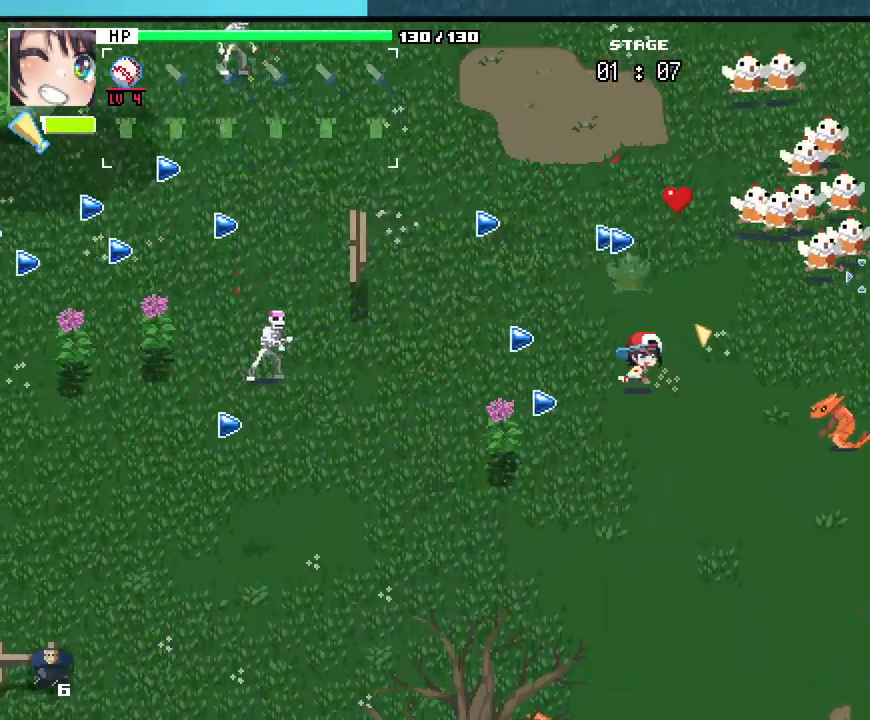
{"keys": ["d", "w"], "mouse": [], "events": [[67, "a", "up"], [417, "d", "down"]]}